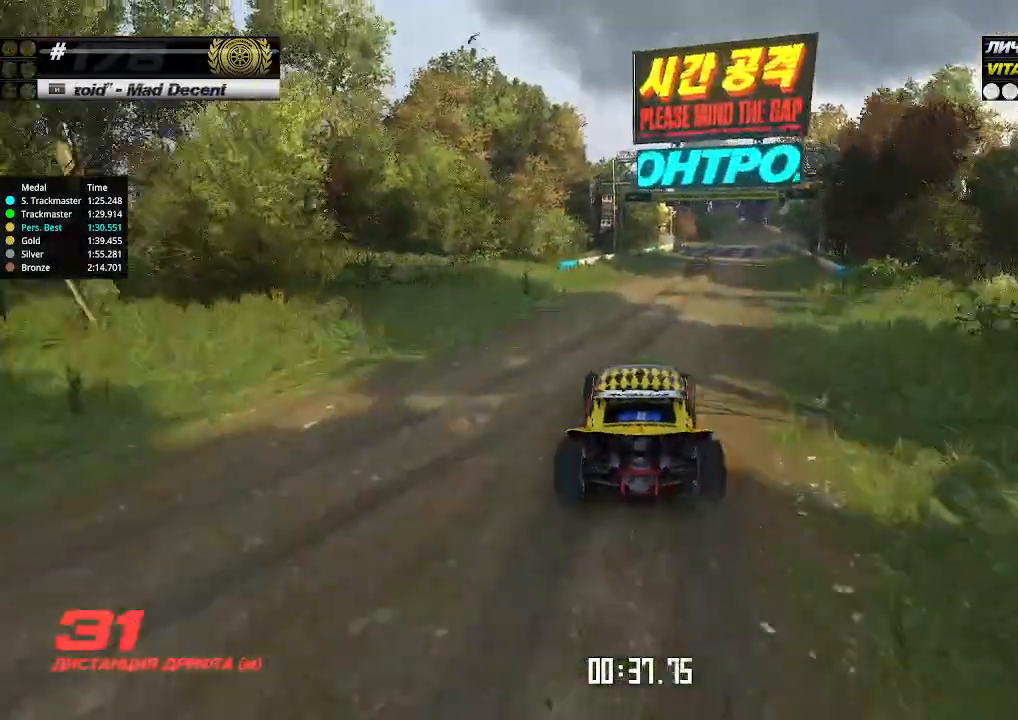
Gameplay with keyboard; each line is a JSON object with the keys held at the frame after it. "events" lists presses ("down") and releases ("up") of "down", "left", "right" and "up" between this image and that frame as [ms after this image, input, new state], when the widget could be followed in between. No other keys are recorded. Mouse input is not recorded.
{"keys": ["up"], "events": []}
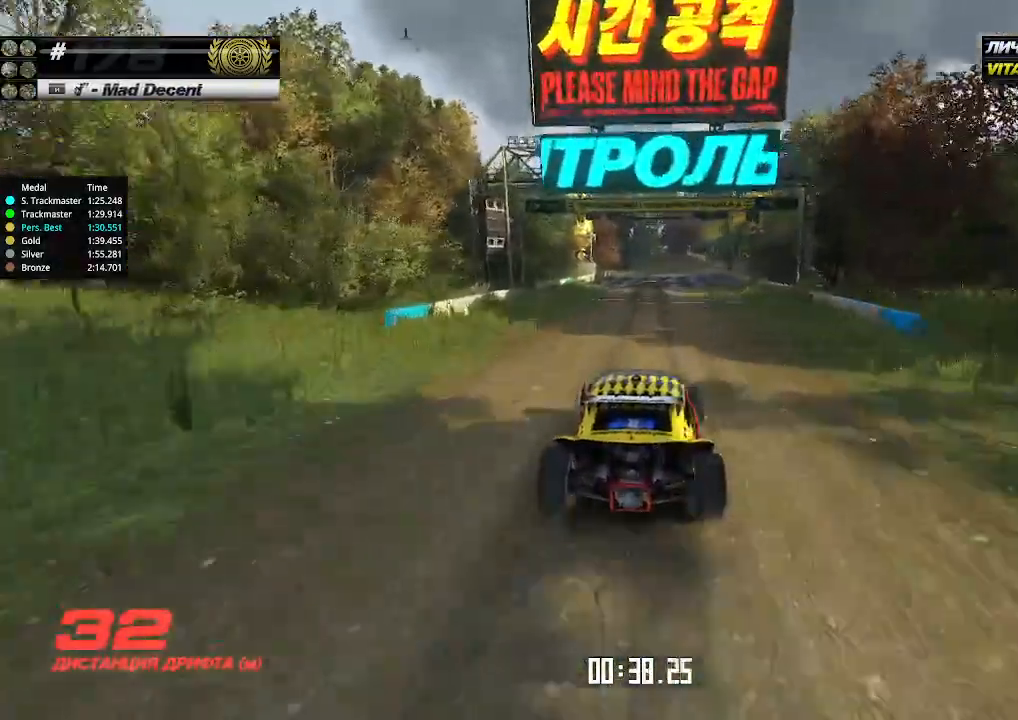
{"keys": ["up"], "events": [[434, "left", "down"], [500, "left", "up"]]}
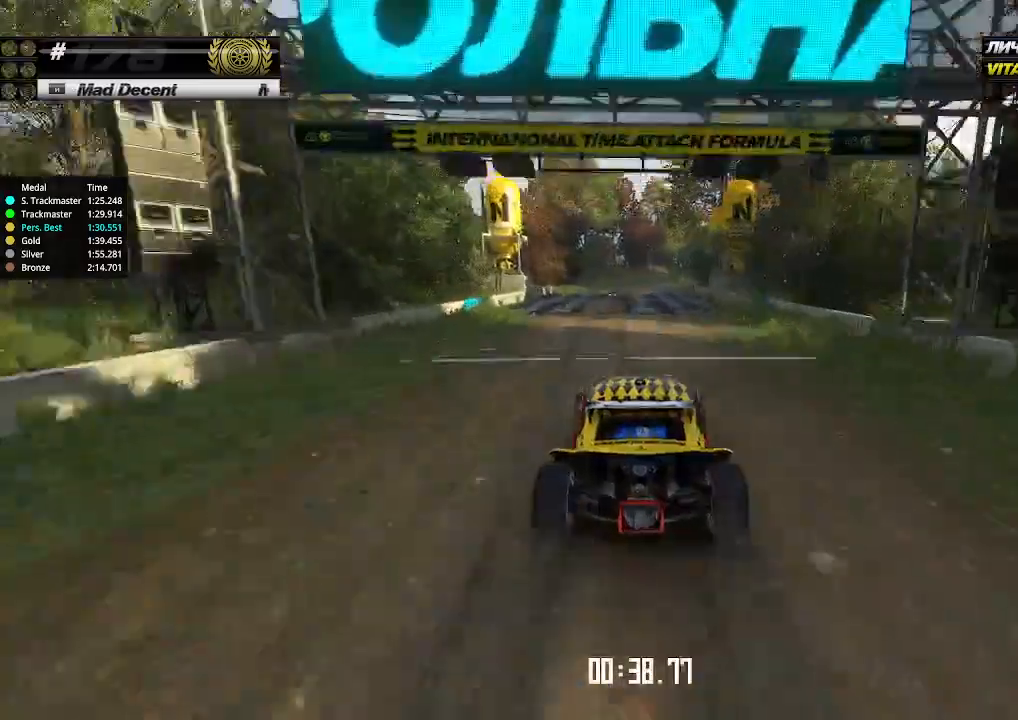
{"keys": ["up"], "events": []}
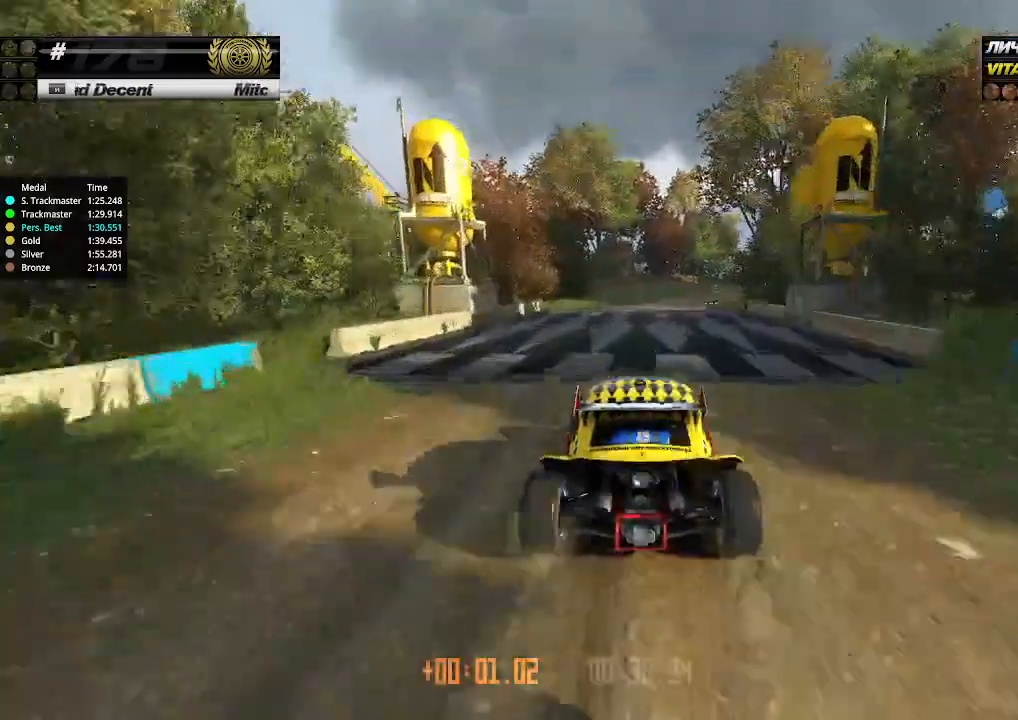
{"keys": ["right", "up"], "events": [[234, "right", "down"], [267, "down", "down"], [400, "down", "up"], [400, "right", "up"], [500, "right", "down"]]}
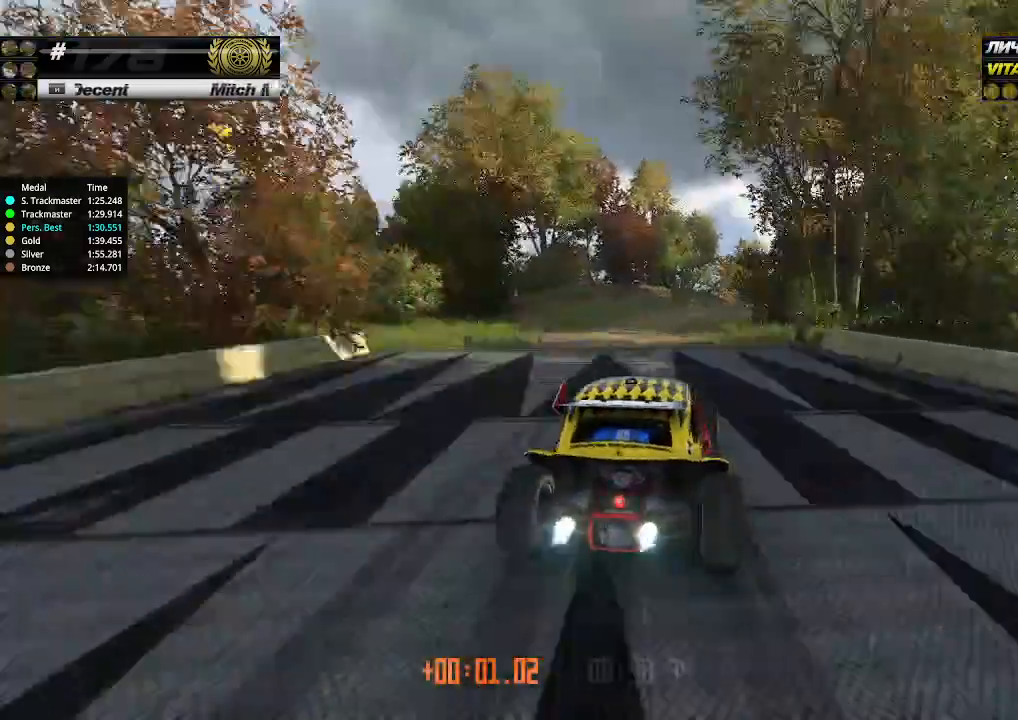
{"keys": ["up"], "events": [[100, "right", "up"], [200, "right", "down"], [300, "right", "up"]]}
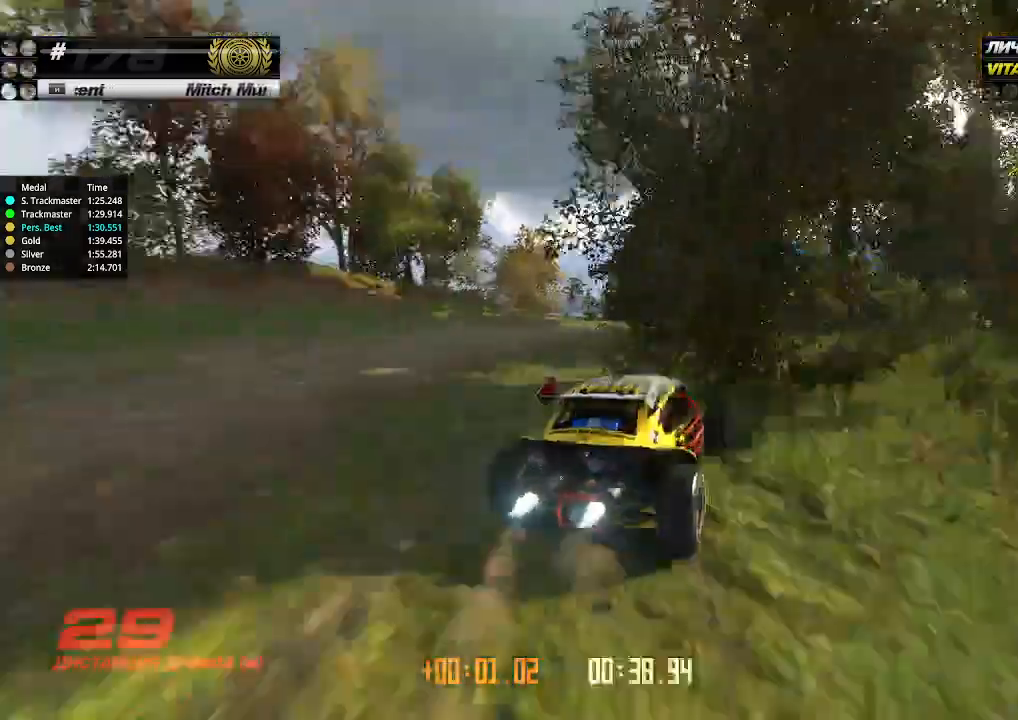
{"keys": ["up"], "events": [[67, "left", "down"], [267, "left", "up"]]}
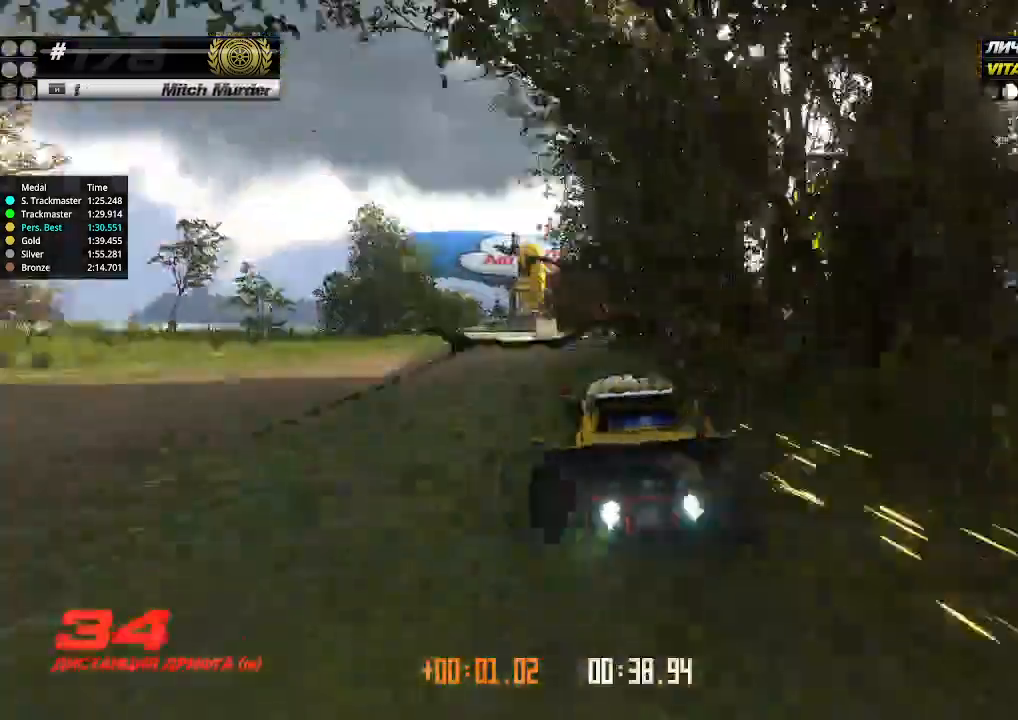
{"keys": ["up"], "events": [[134, "left", "down"], [200, "left", "up"], [267, "right", "down"], [434, "right", "up"]]}
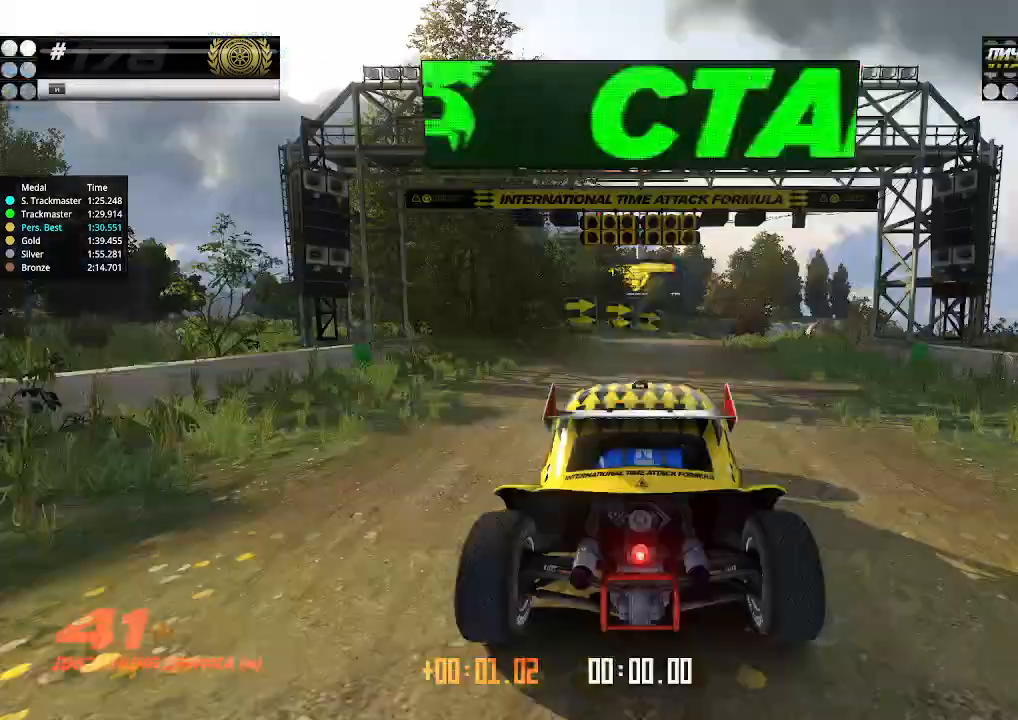
{"keys": [], "events": [[100, "up", "up"]]}
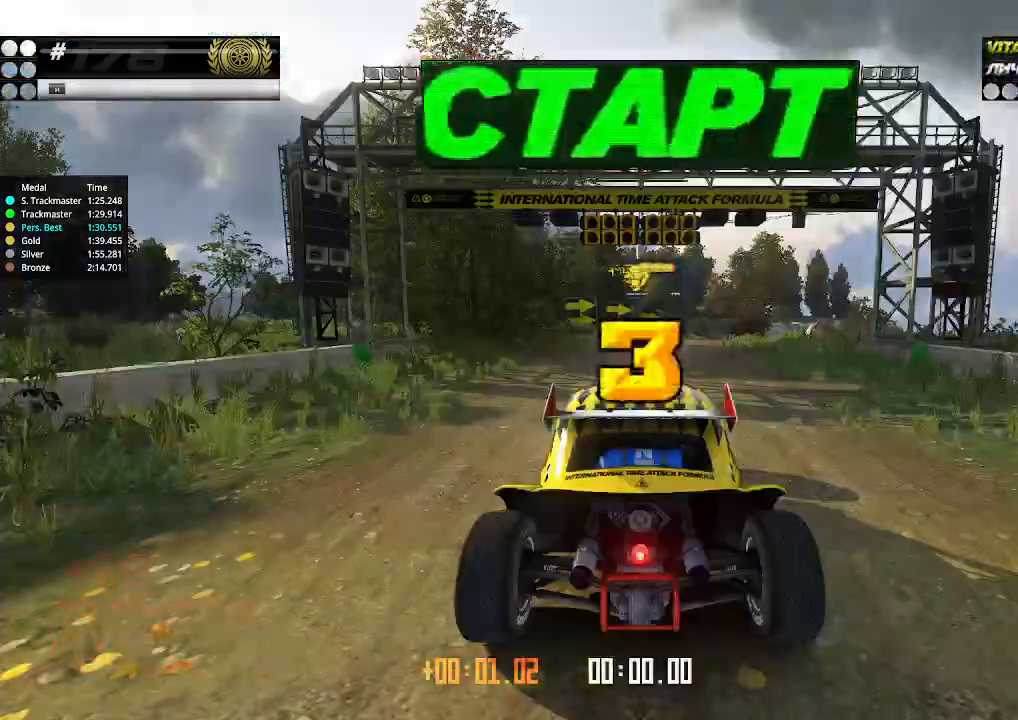
{"keys": ["up"], "events": [[100, "up", "down"], [267, "down", "down"], [267, "right", "down"], [367, "down", "up"], [400, "right", "up"]]}
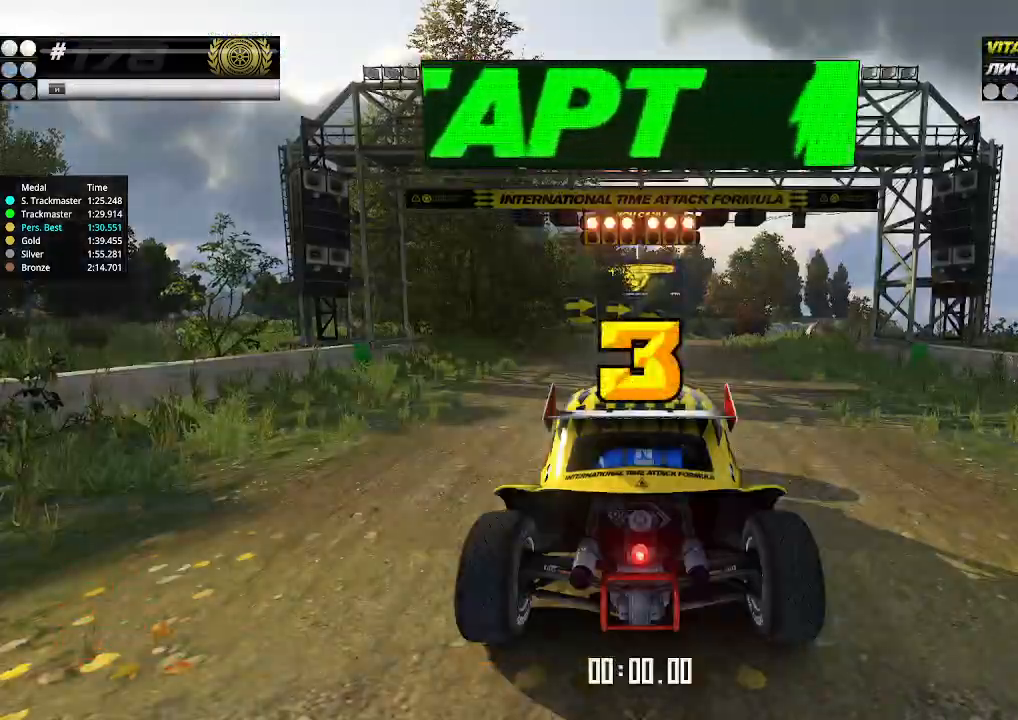
{"keys": ["up"], "events": []}
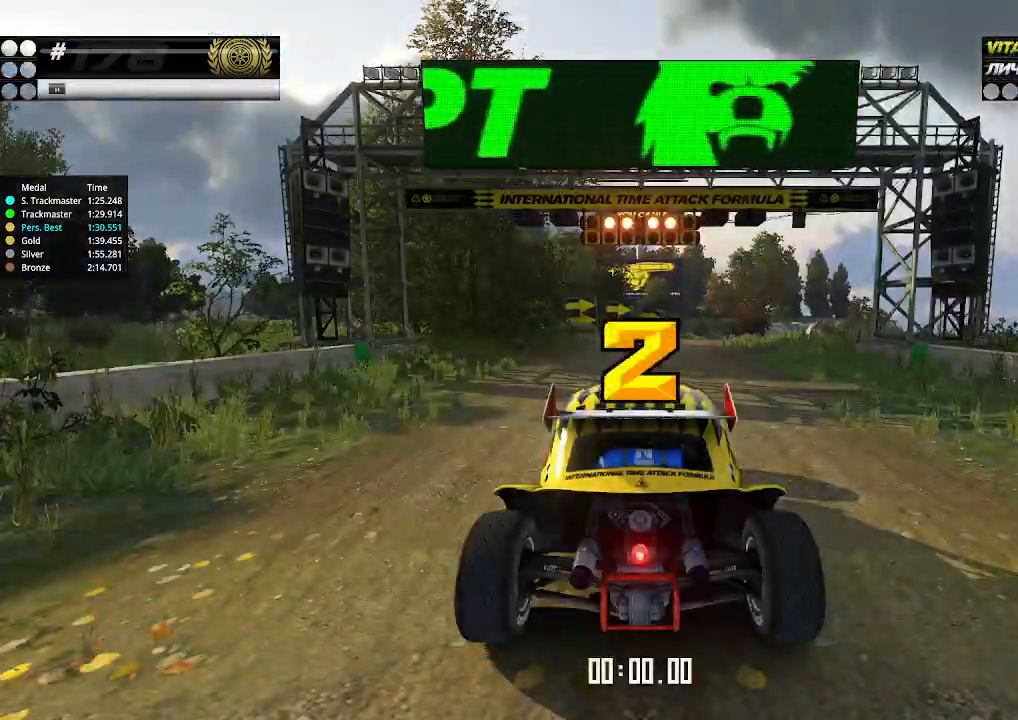
{"keys": ["up"], "events": []}
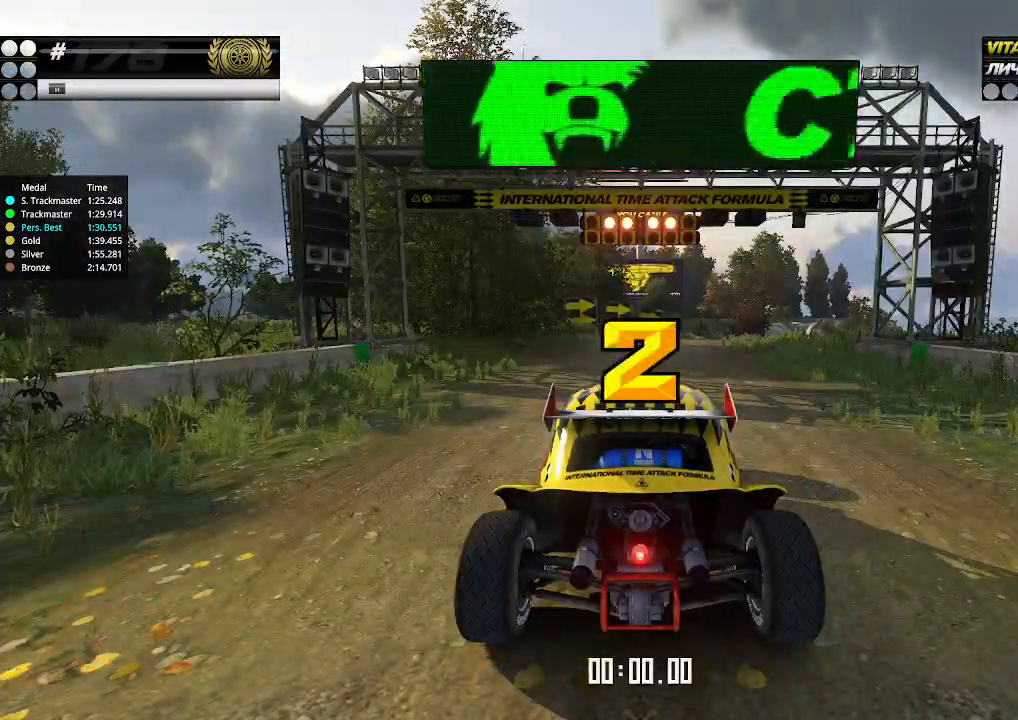
{"keys": ["up"], "events": []}
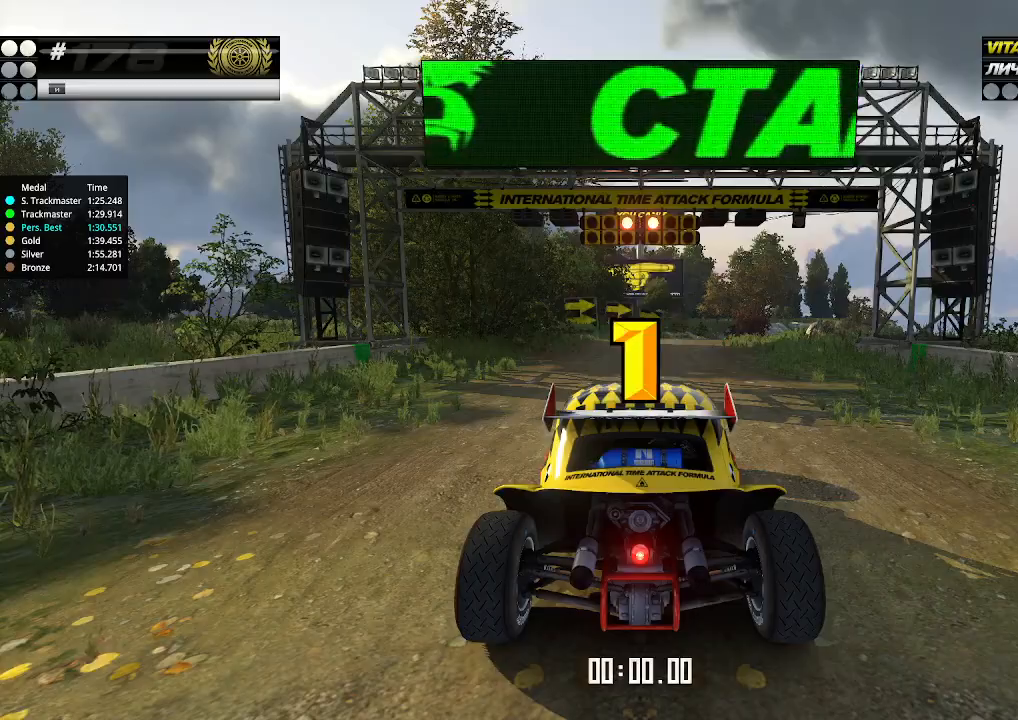
{"keys": ["up"], "events": []}
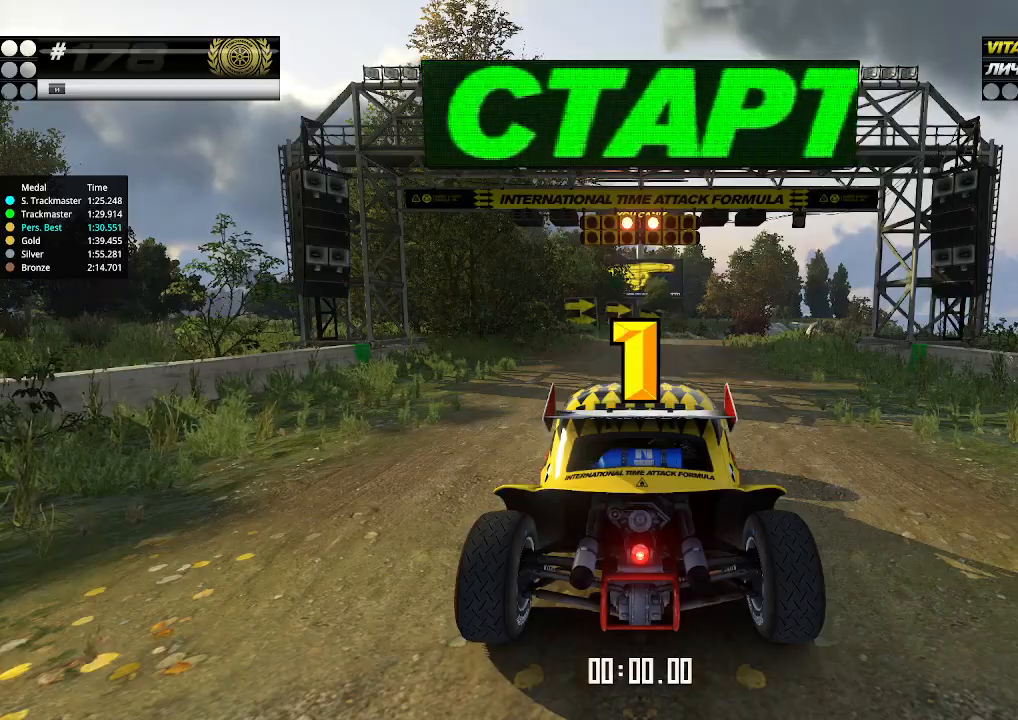
{"keys": ["up"], "events": [[34, "up", "up"], [67, "up", "down"]]}
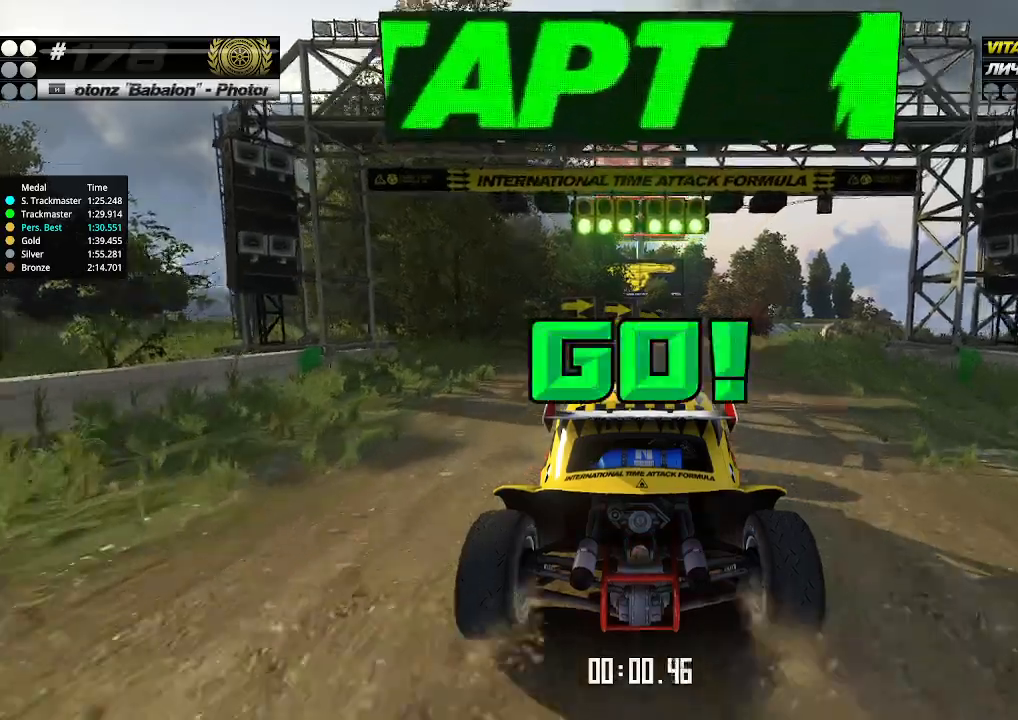
{"keys": ["up"], "events": [[167, "right", "down"], [234, "right", "up"]]}
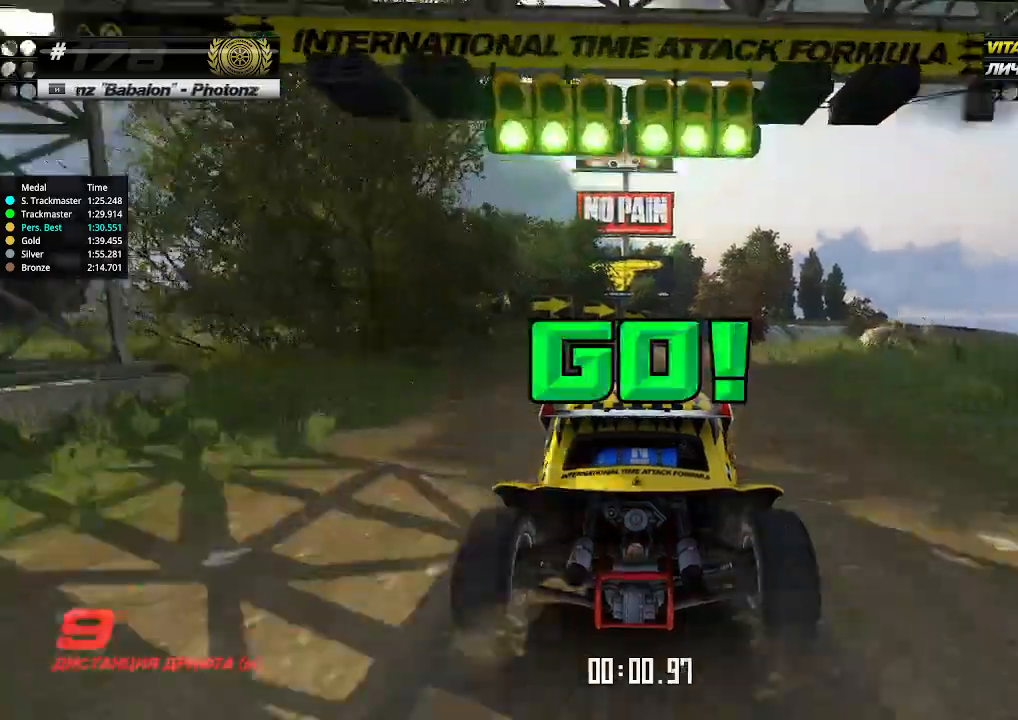
{"keys": ["up"], "events": [[34, "right", "down"], [100, "right", "up"], [400, "right", "down"], [434, "right", "up"]]}
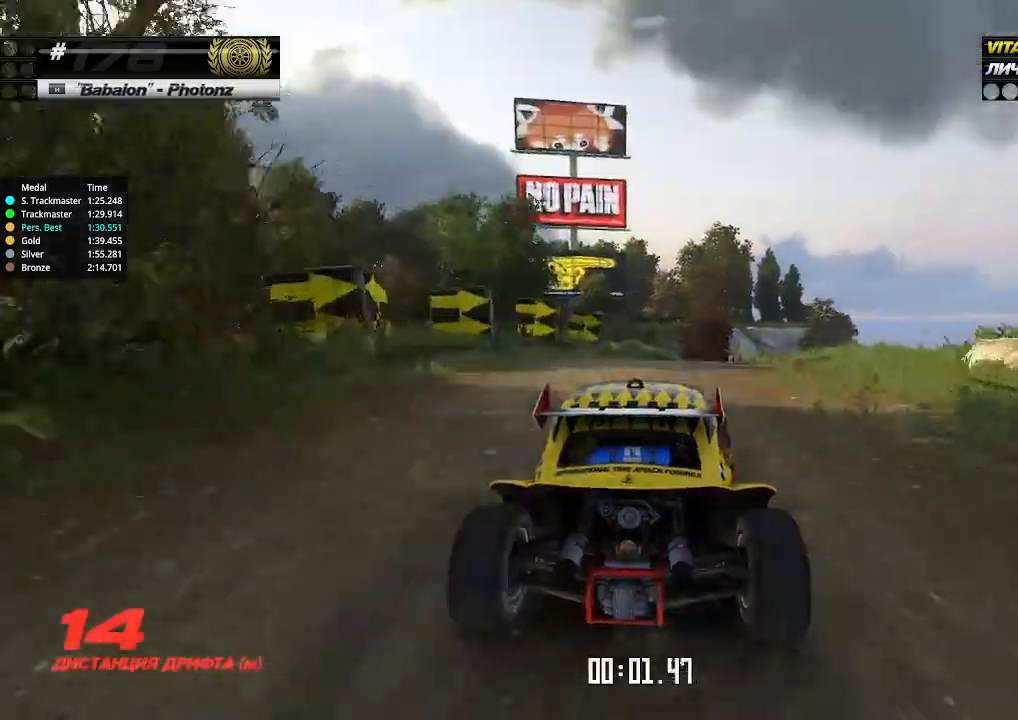
{"keys": ["up"], "events": [[400, "right", "down"], [434, "right", "up"]]}
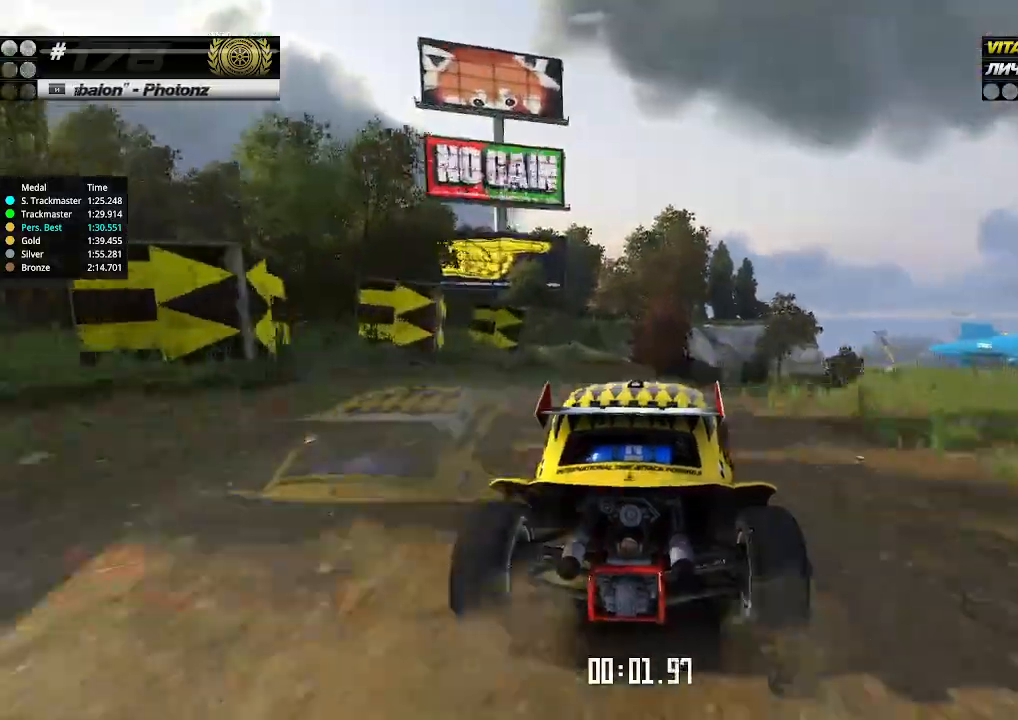
{"keys": ["up"], "events": [[34, "right", "down"], [100, "right", "up"], [334, "right", "down"], [400, "right", "up"]]}
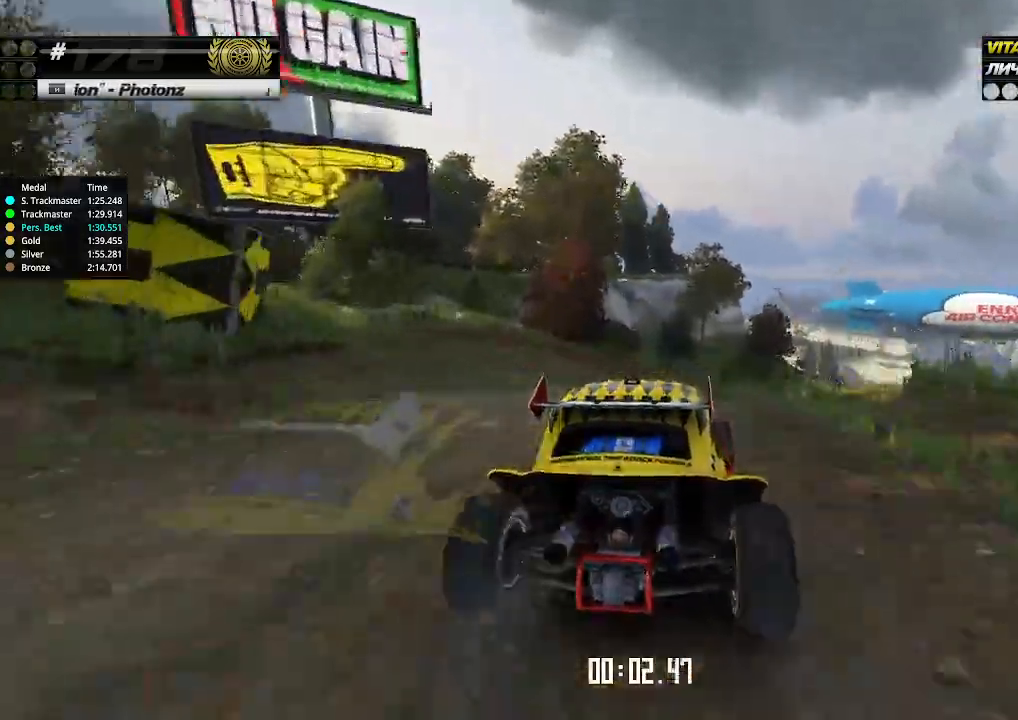
{"keys": ["right", "up"], "events": [[100, "right", "down"], [167, "right", "up"], [367, "right", "down"], [400, "right", "up"], [500, "right", "down"]]}
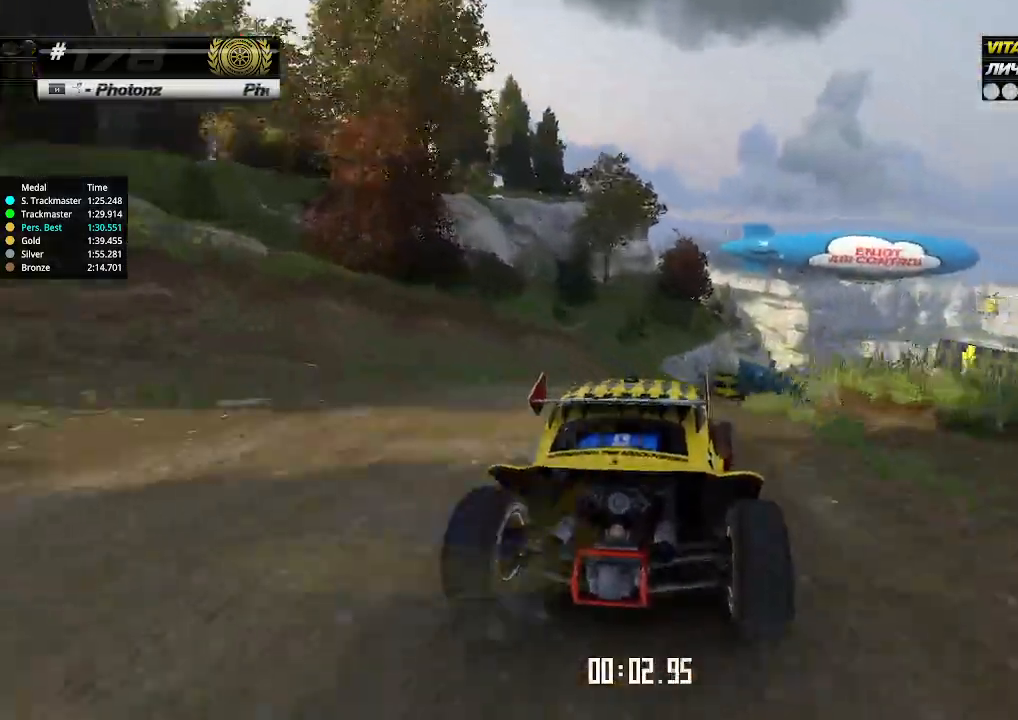
{"keys": ["up"], "events": [[34, "right", "up"], [100, "right", "down"], [134, "right", "up"]]}
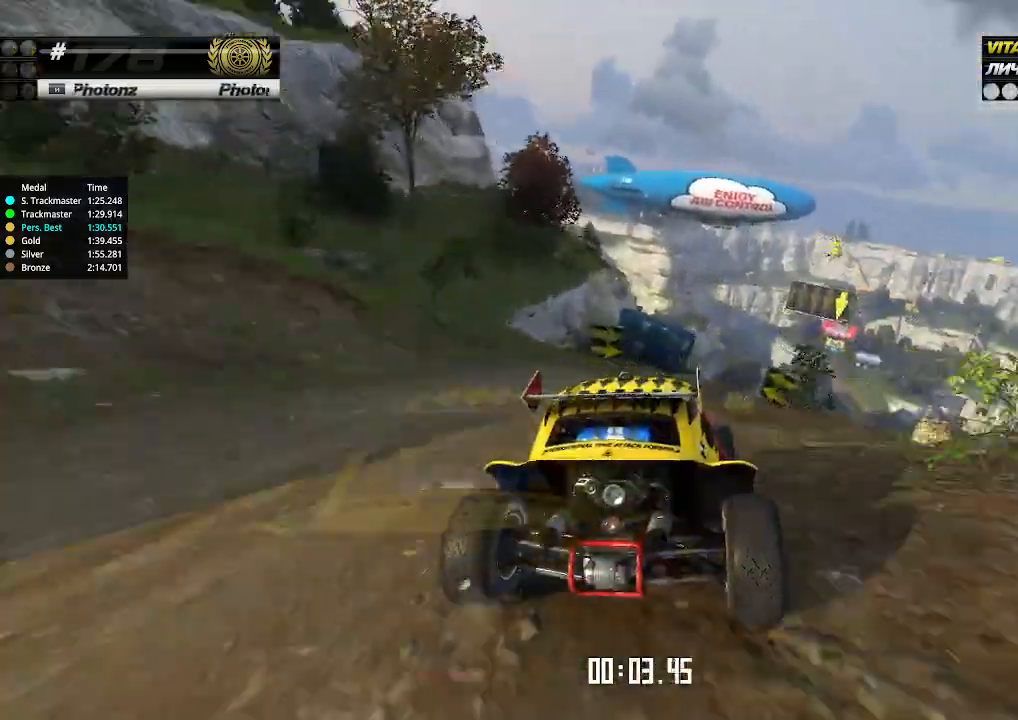
{"keys": ["up"], "events": [[34, "right", "down"], [67, "right", "up"], [167, "right", "down"], [234, "right", "up"]]}
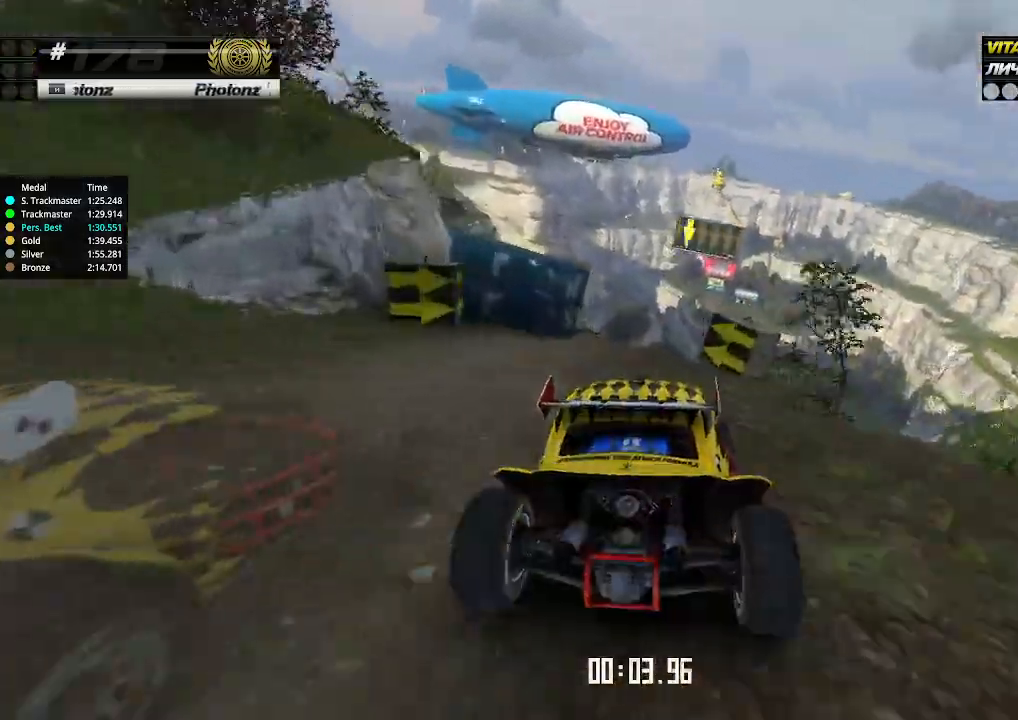
{"keys": ["up"], "events": []}
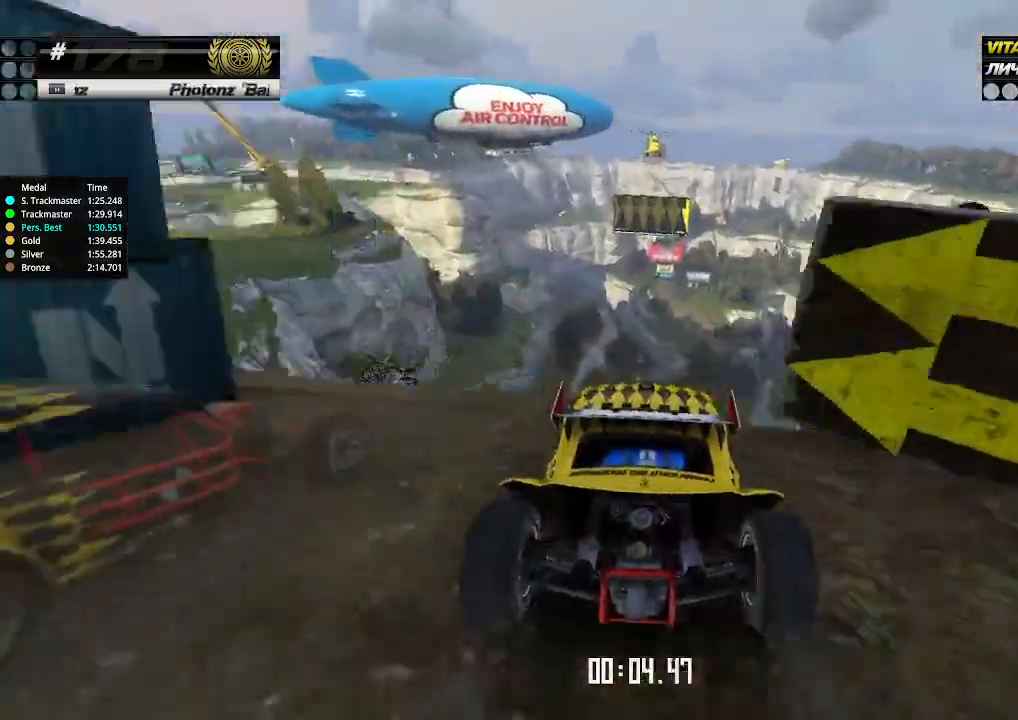
{"keys": ["down", "up"], "events": [[400, "down", "down"]]}
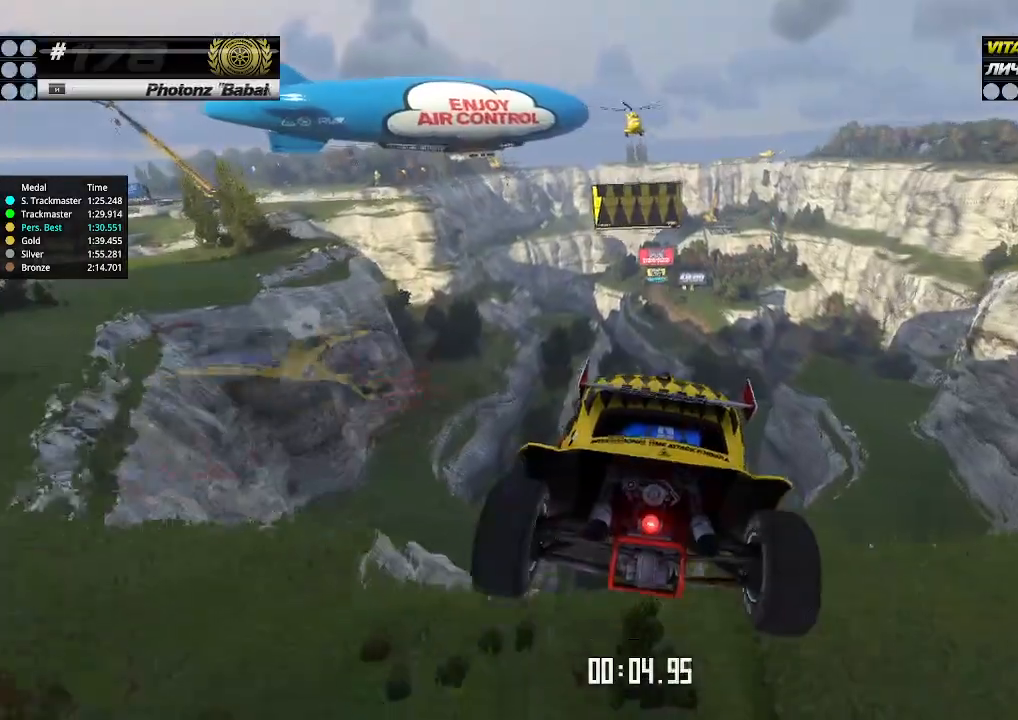
{"keys": ["right", "up"], "events": [[34, "down", "up"], [100, "left", "down"], [200, "left", "up"], [267, "right", "down"]]}
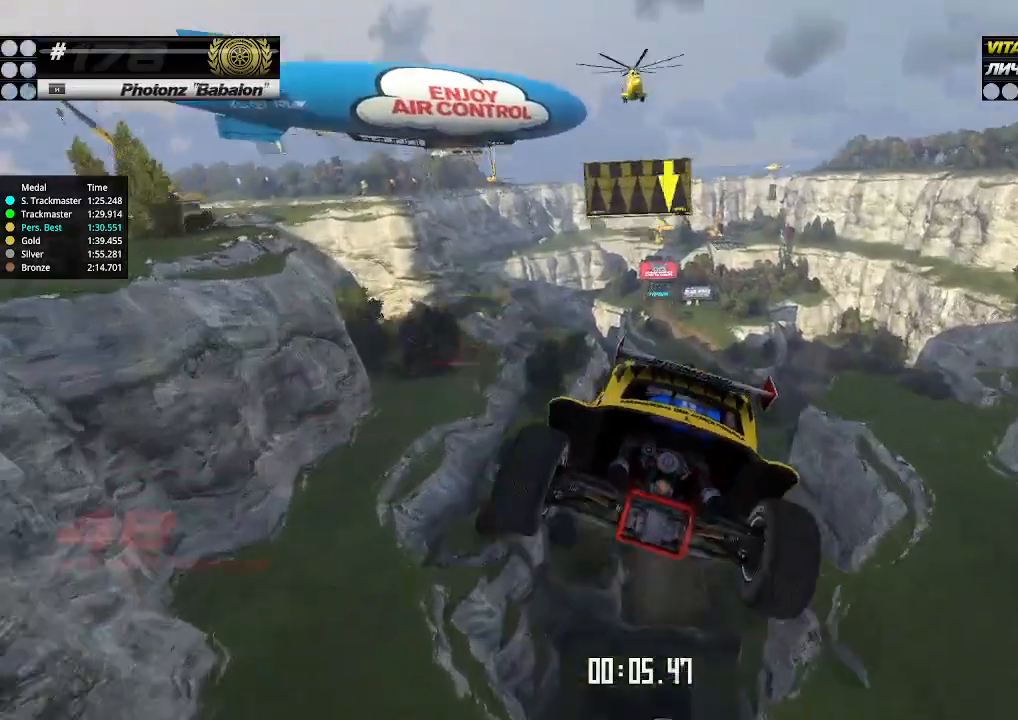
{"keys": ["right", "up"], "events": []}
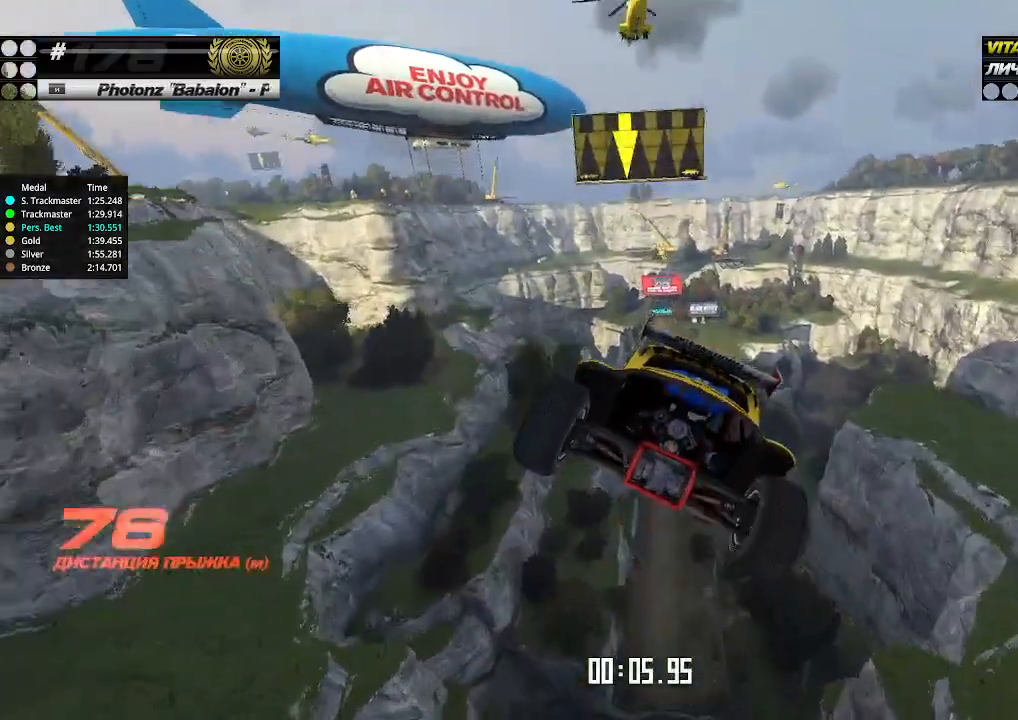
{"keys": ["up"], "events": [[467, "right", "up"]]}
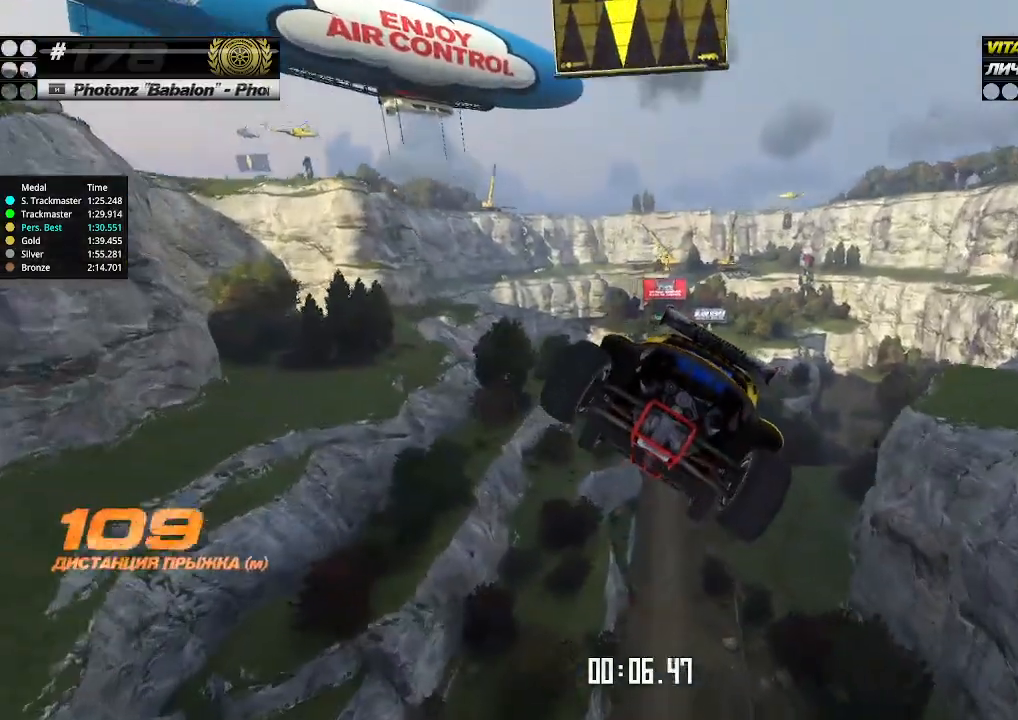
{"keys": ["up"], "events": []}
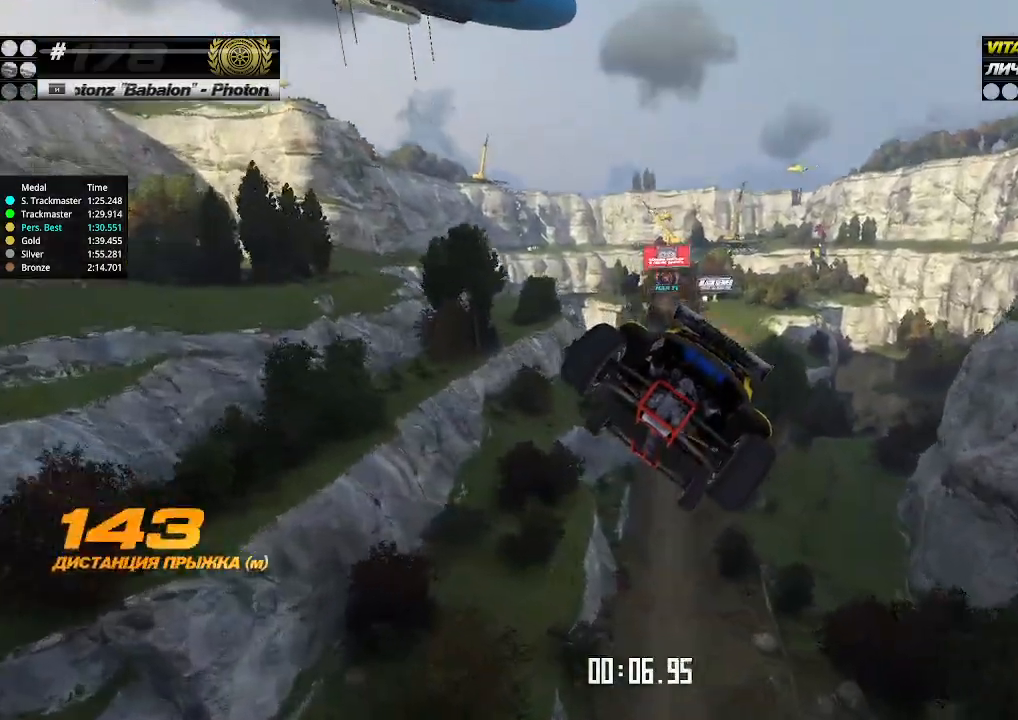
{"keys": ["up"], "events": []}
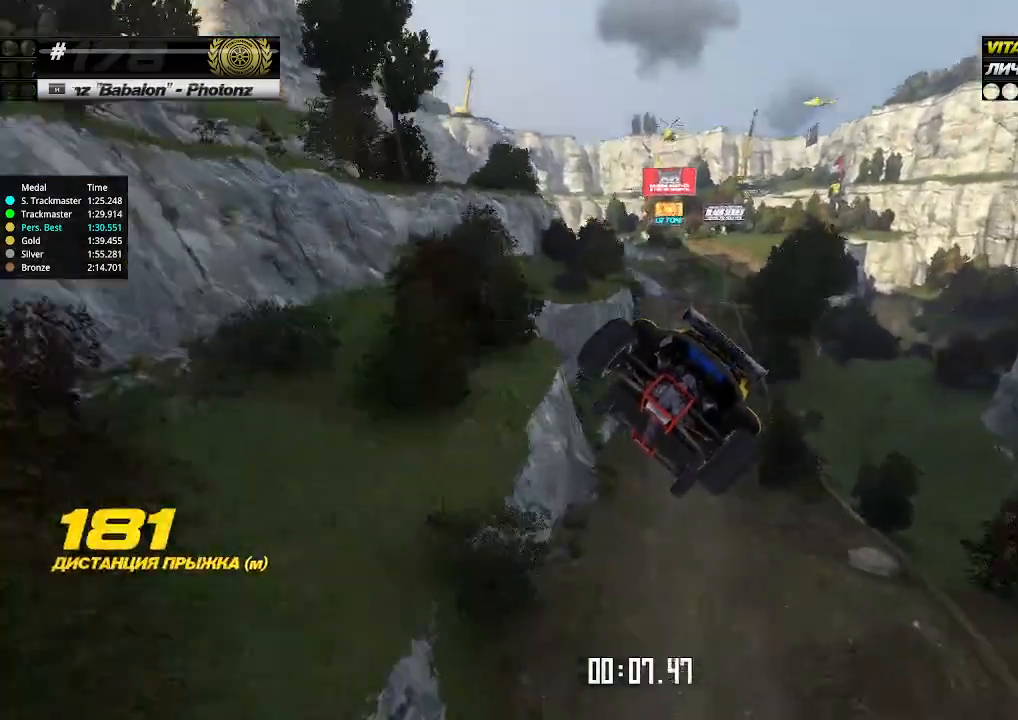
{"keys": ["up"], "events": [[400, "up", "up"], [434, "up", "down"]]}
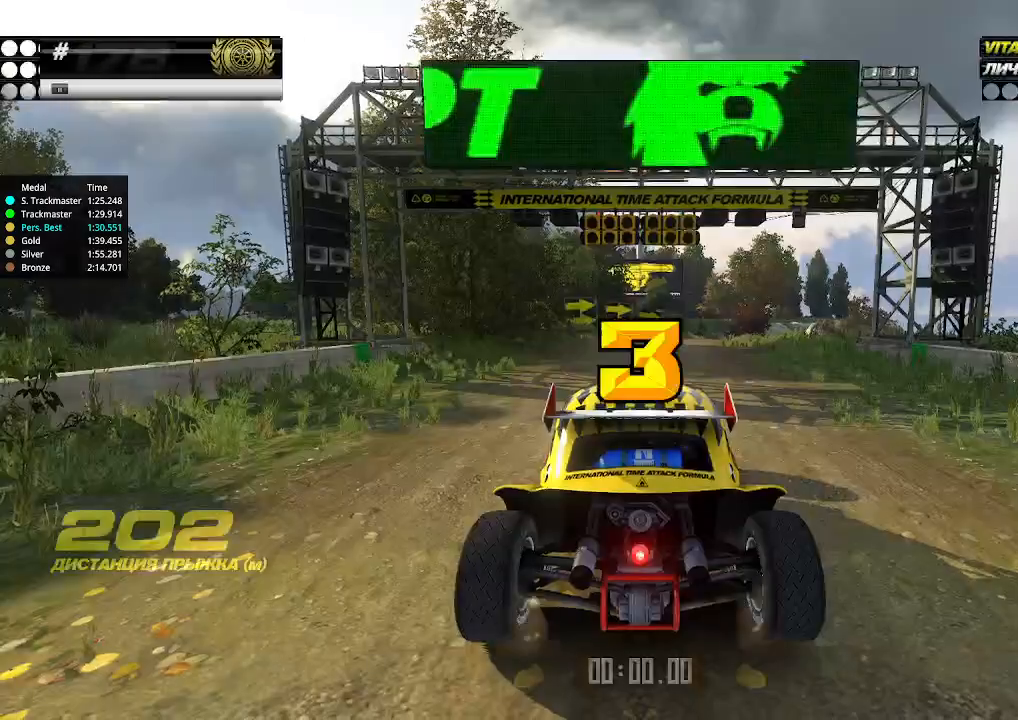
{"keys": [], "events": [[167, "up", "up"]]}